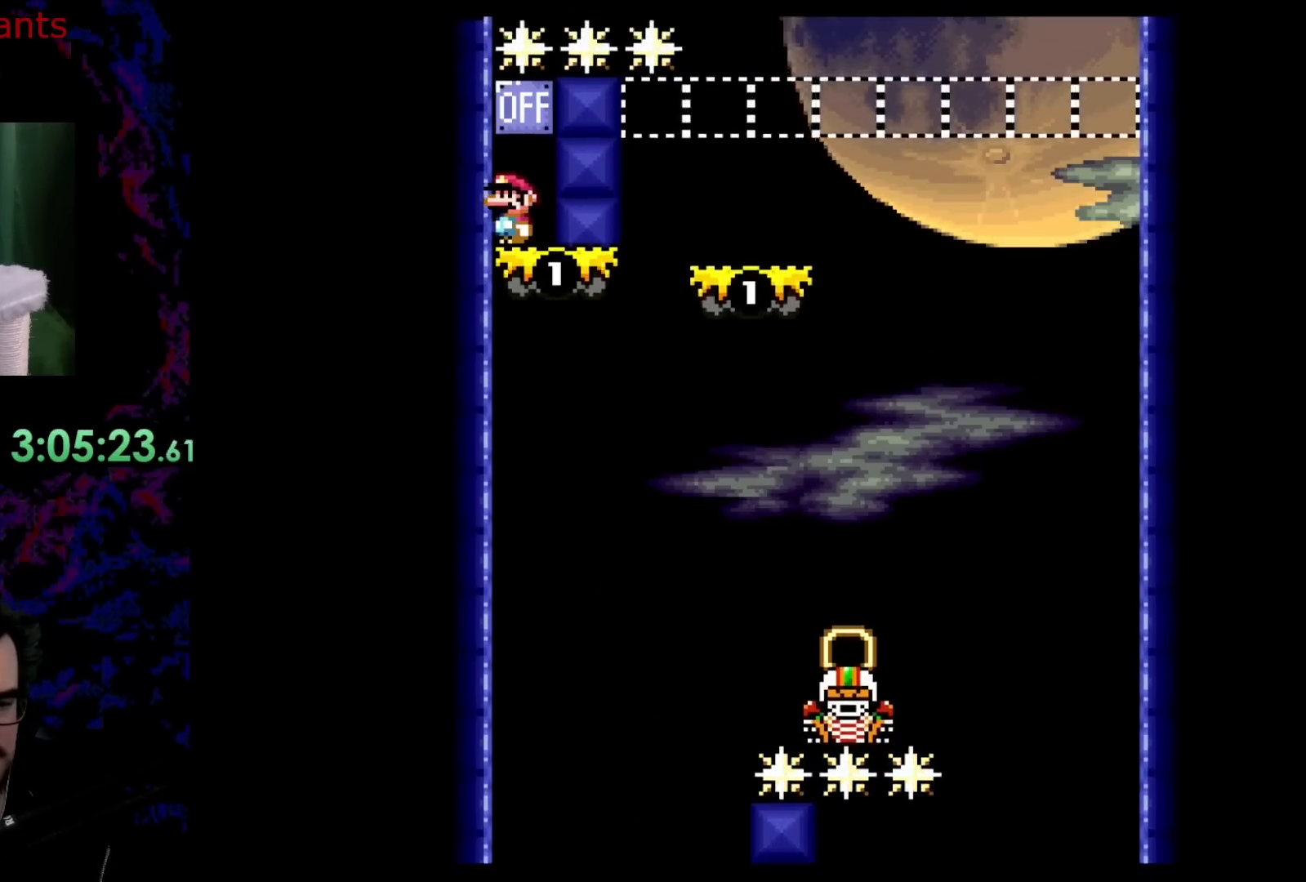
Gameplay with a controller (Nintendo layout); each line is a JSON object with the inputs held at the frame after it. "events" lists button and stick changes between this image and that frame as [ms after this image, input, new state], when the widget could be followed in between. Not read: L3 R3.
{"buttons": ["Y", "DPAD_RIGHT"], "events": [[500, "DPAD_RIGHT", "down"]]}
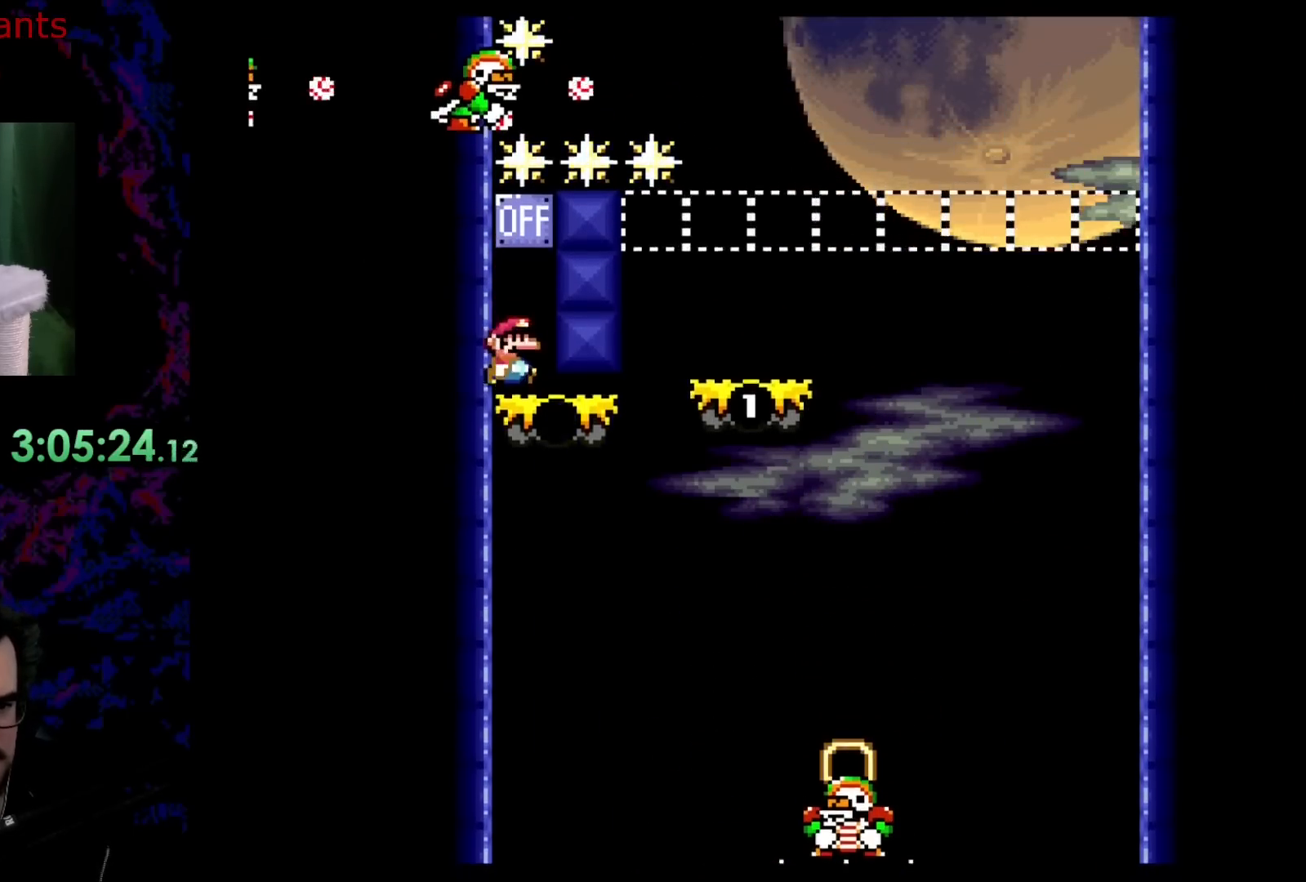
{"buttons": ["B", "Y", "DPAD_RIGHT"], "events": [[283, "B", "down"]]}
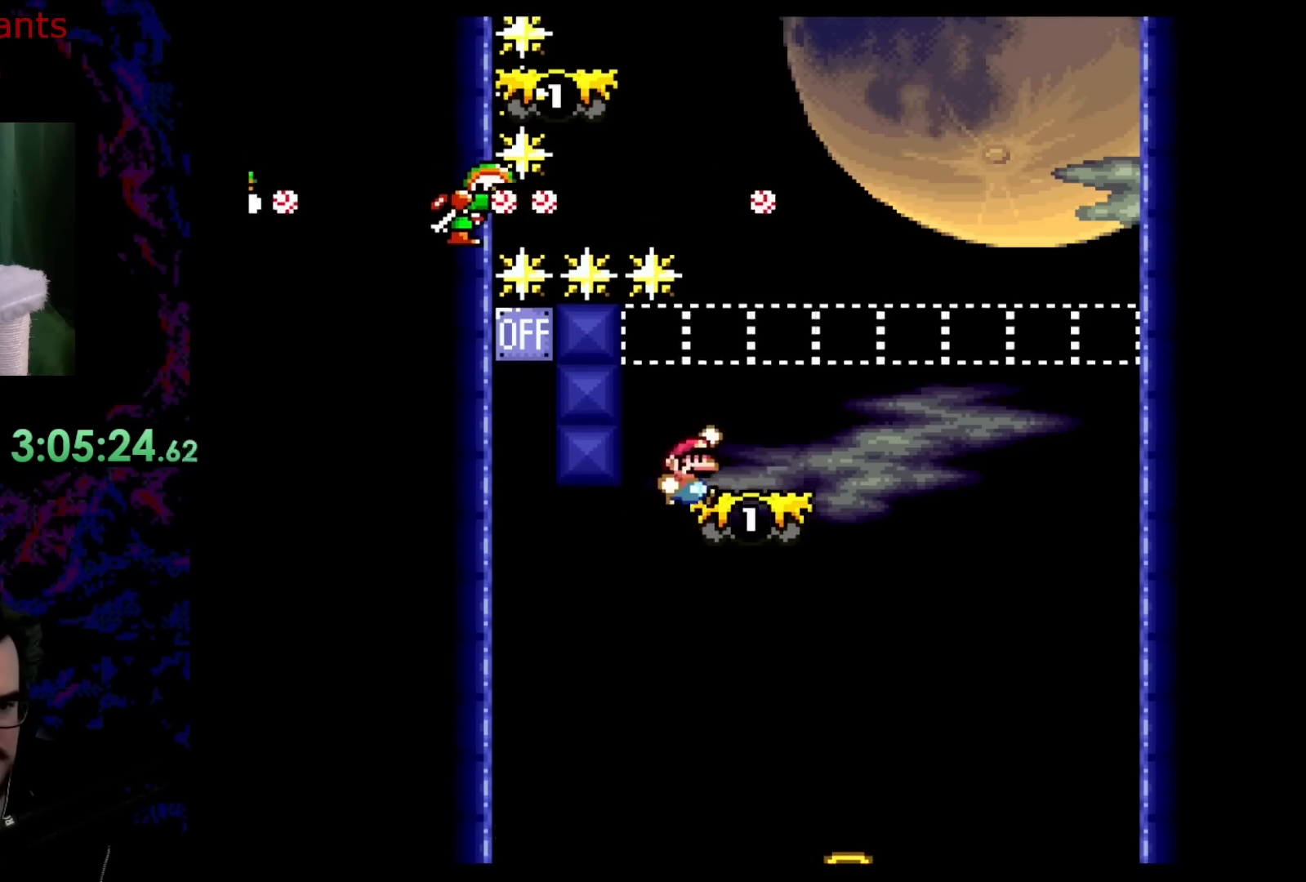
{"buttons": ["Y"], "events": [[67, "B", "up"], [83, "DPAD_DOWN", "down"], [83, "DPAD_RIGHT", "up"], [100, "DPAD_DOWN", "up"], [100, "DPAD_LEFT", "down"], [233, "DPAD_LEFT", "up"]]}
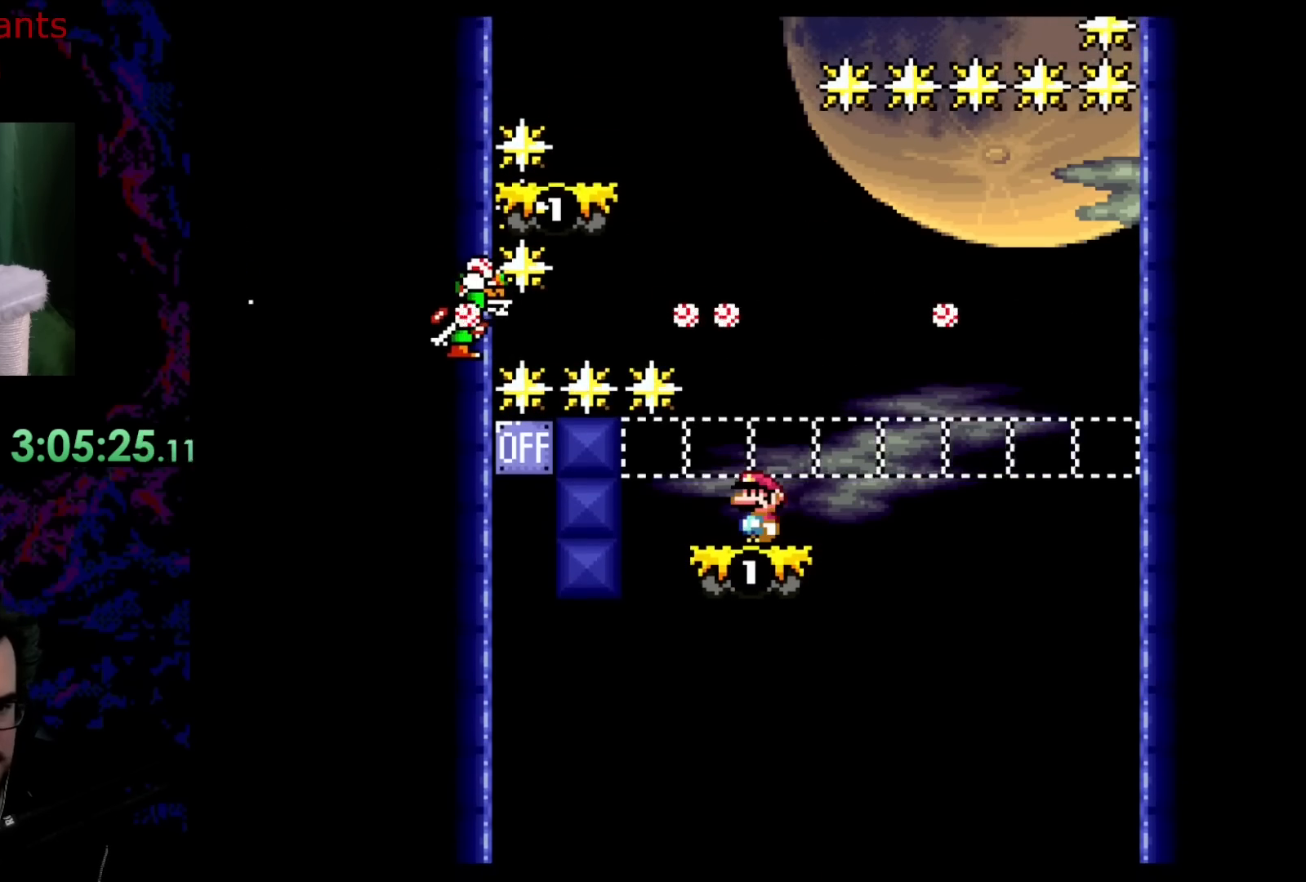
{"buttons": ["Y", "DPAD_DOWN", "DPAD_RIGHT"], "events": [[367, "DPAD_RIGHT", "down"], [500, "DPAD_DOWN", "down"]]}
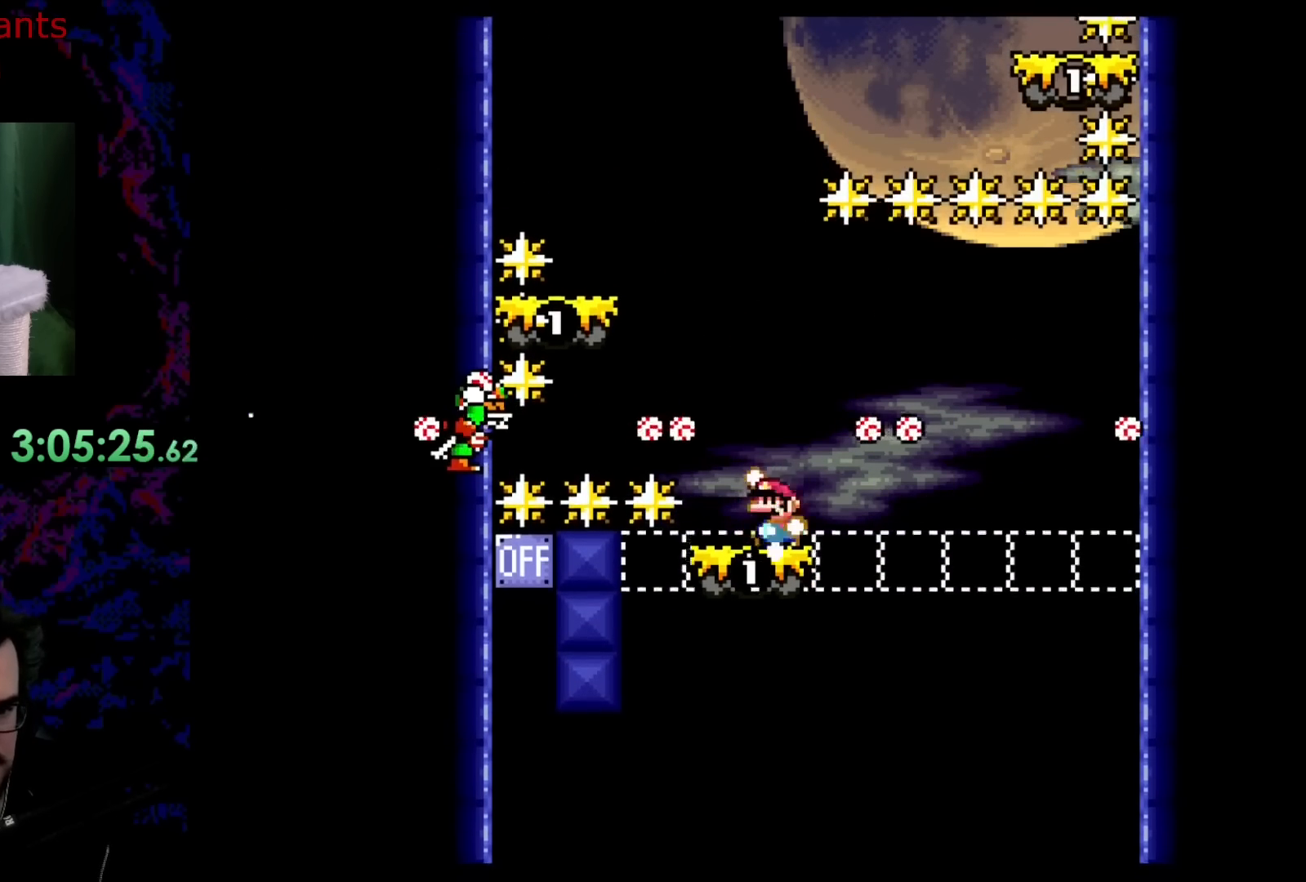
{"buttons": ["B", "Y", "DPAD_RIGHT"], "events": [[17, "B", "down"], [17, "DPAD_DOWN", "up"], [17, "DPAD_LEFT", "down"], [17, "DPAD_RIGHT", "up"], [483, "DPAD_LEFT", "up"], [483, "DPAD_RIGHT", "down"]]}
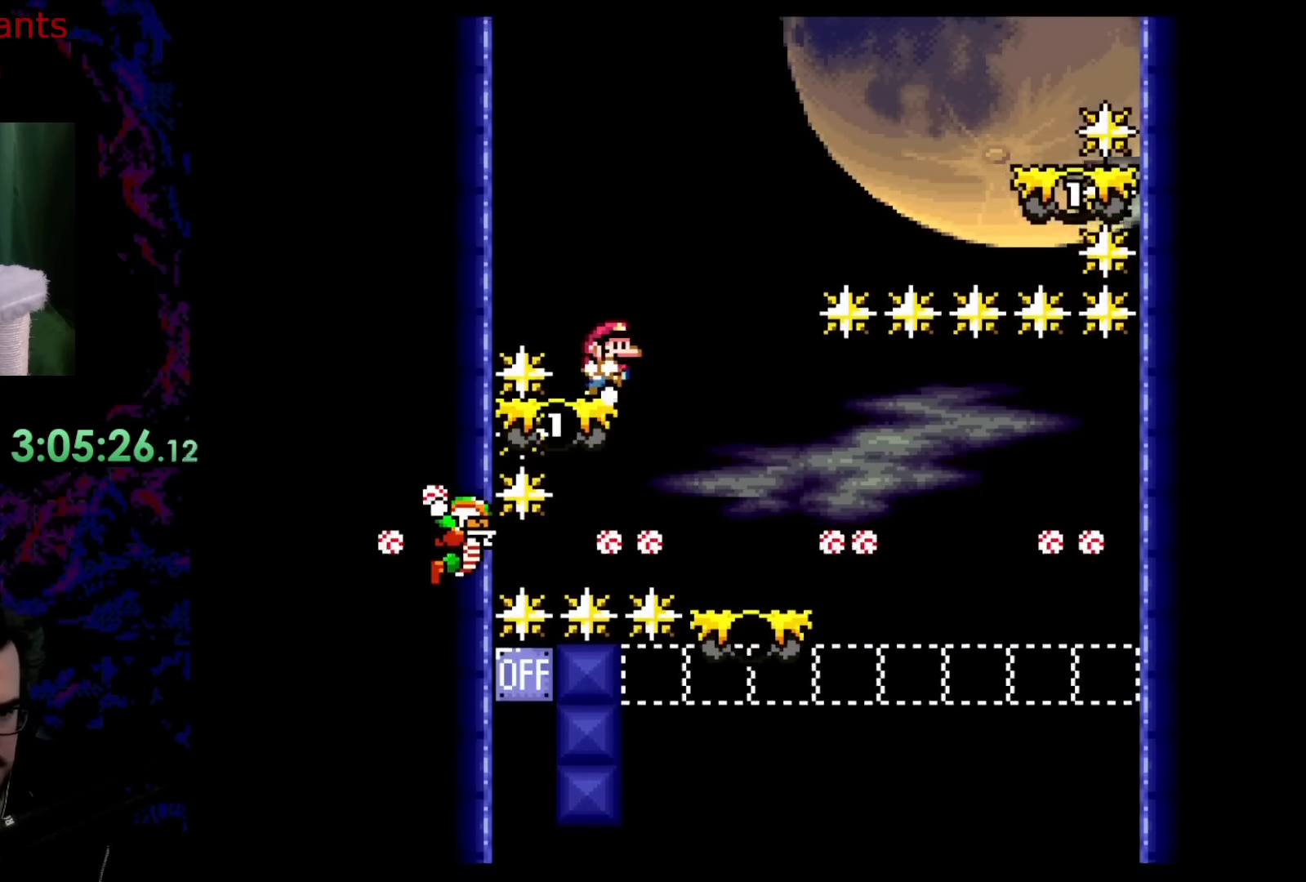
{"buttons": ["Y"], "events": [[83, "DPAD_RIGHT", "up"], [150, "B", "up"]]}
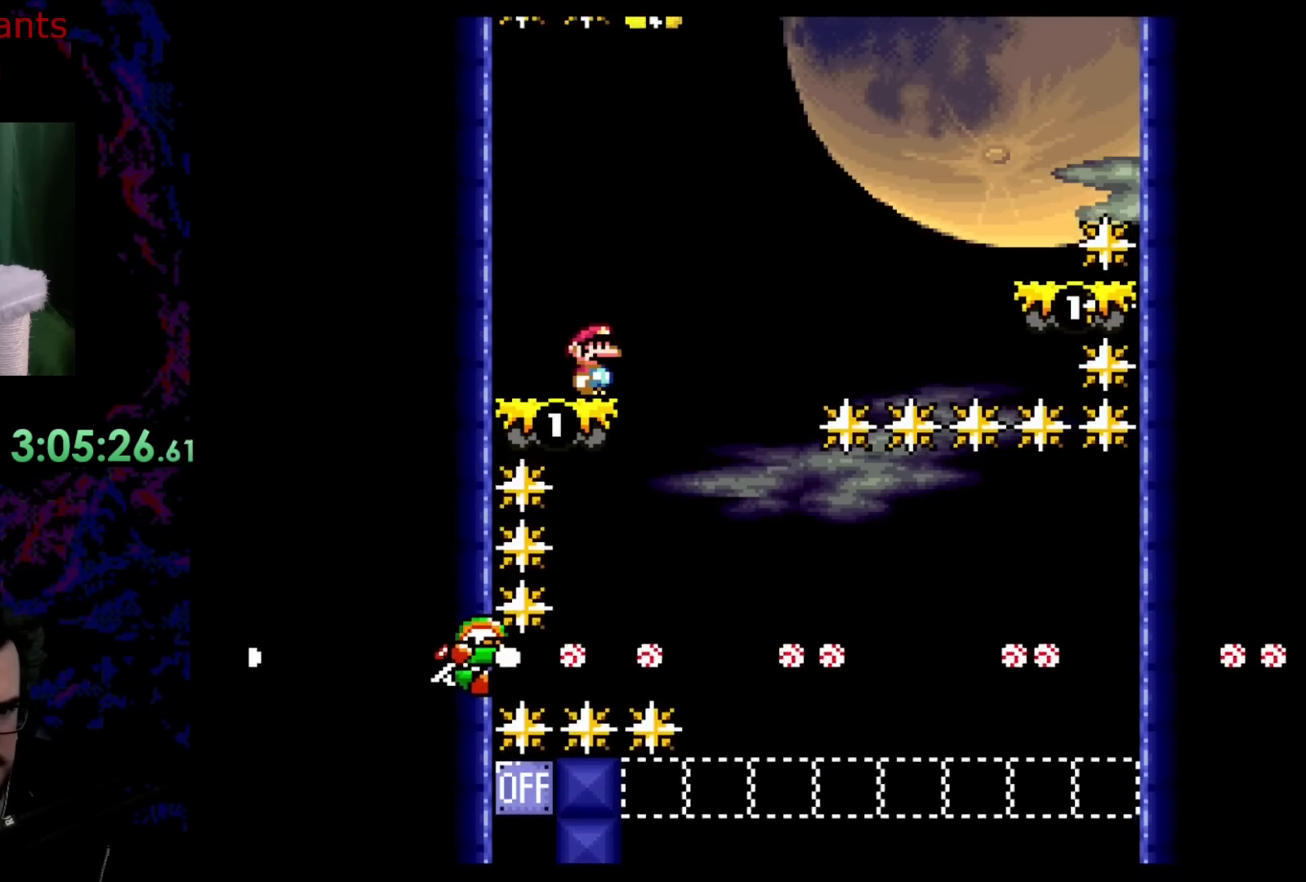
{"buttons": ["B", "Y", "DPAD_RIGHT"], "events": [[150, "DPAD_RIGHT", "down"], [317, "B", "down"]]}
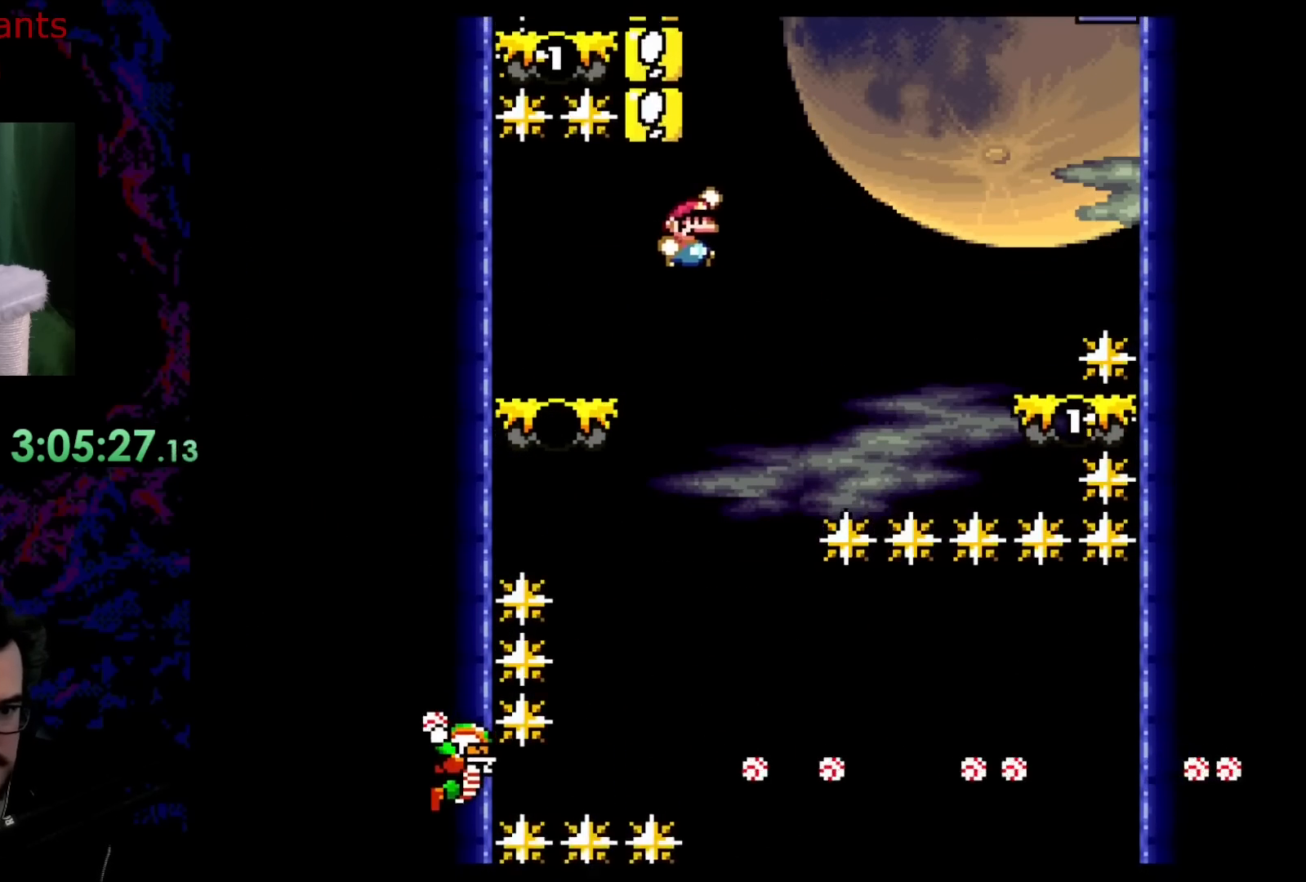
{"buttons": ["B", "Y", "DPAD_RIGHT"], "events": []}
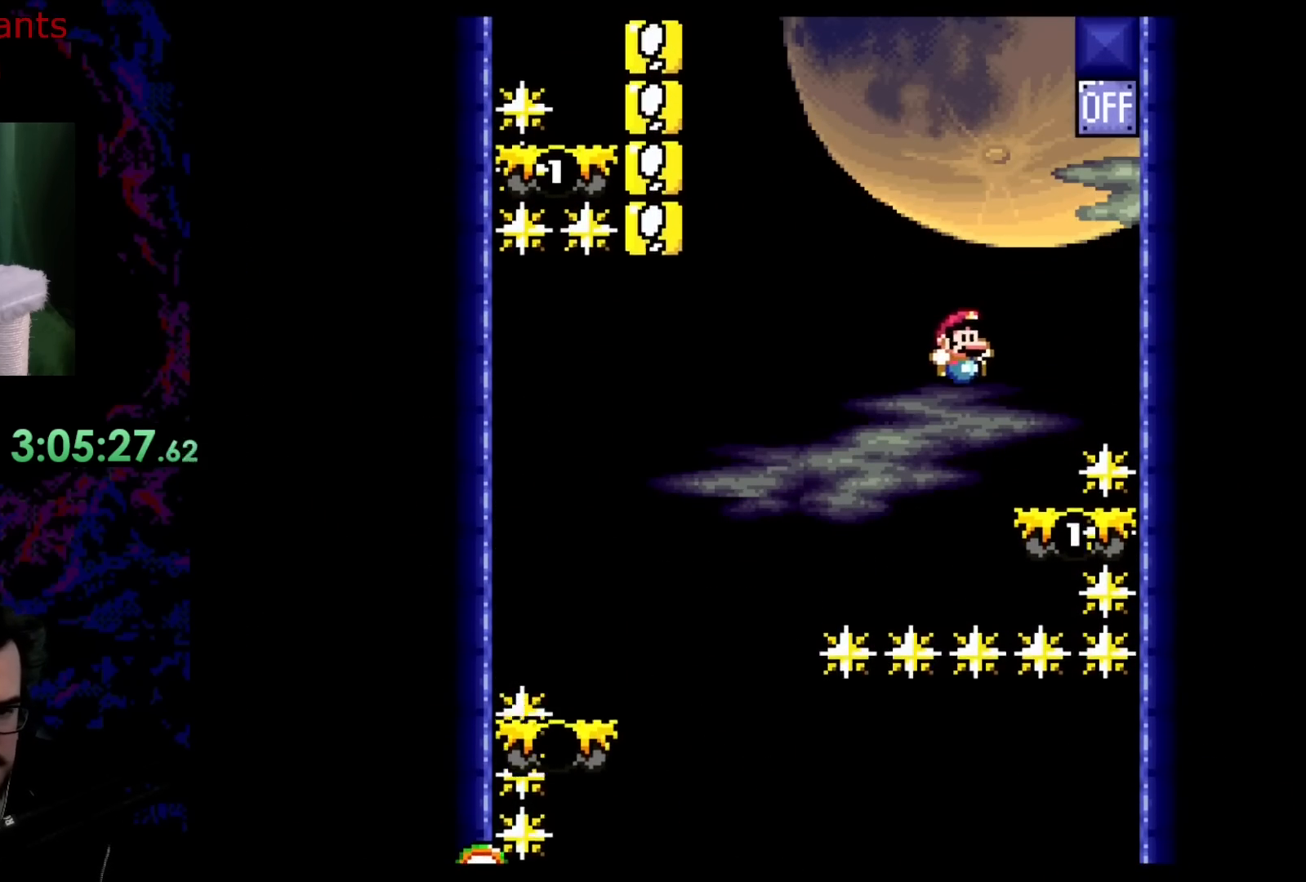
{"buttons": ["Y"], "events": [[17, "B", "up"], [83, "DPAD_DOWN", "down"], [100, "DPAD_DOWN", "up"], [100, "DPAD_LEFT", "down"], [100, "DPAD_RIGHT", "up"], [250, "DPAD_LEFT", "up"]]}
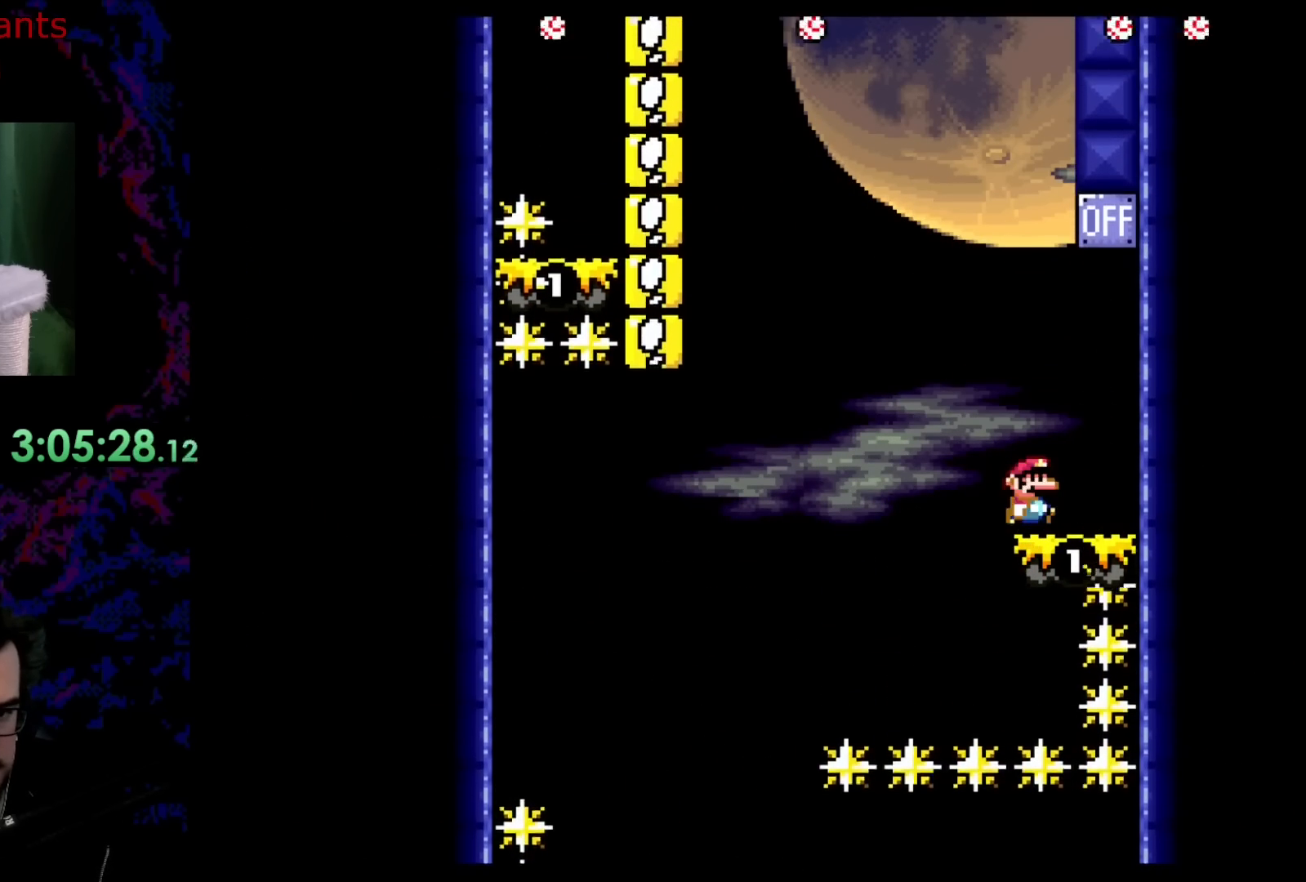
{"buttons": ["Y", "DPAD_LEFT"], "events": [[17, "DPAD_RIGHT", "down"], [167, "B", "down"], [350, "DPAD_LEFT", "down"], [350, "DPAD_RIGHT", "up"], [433, "B", "up"]]}
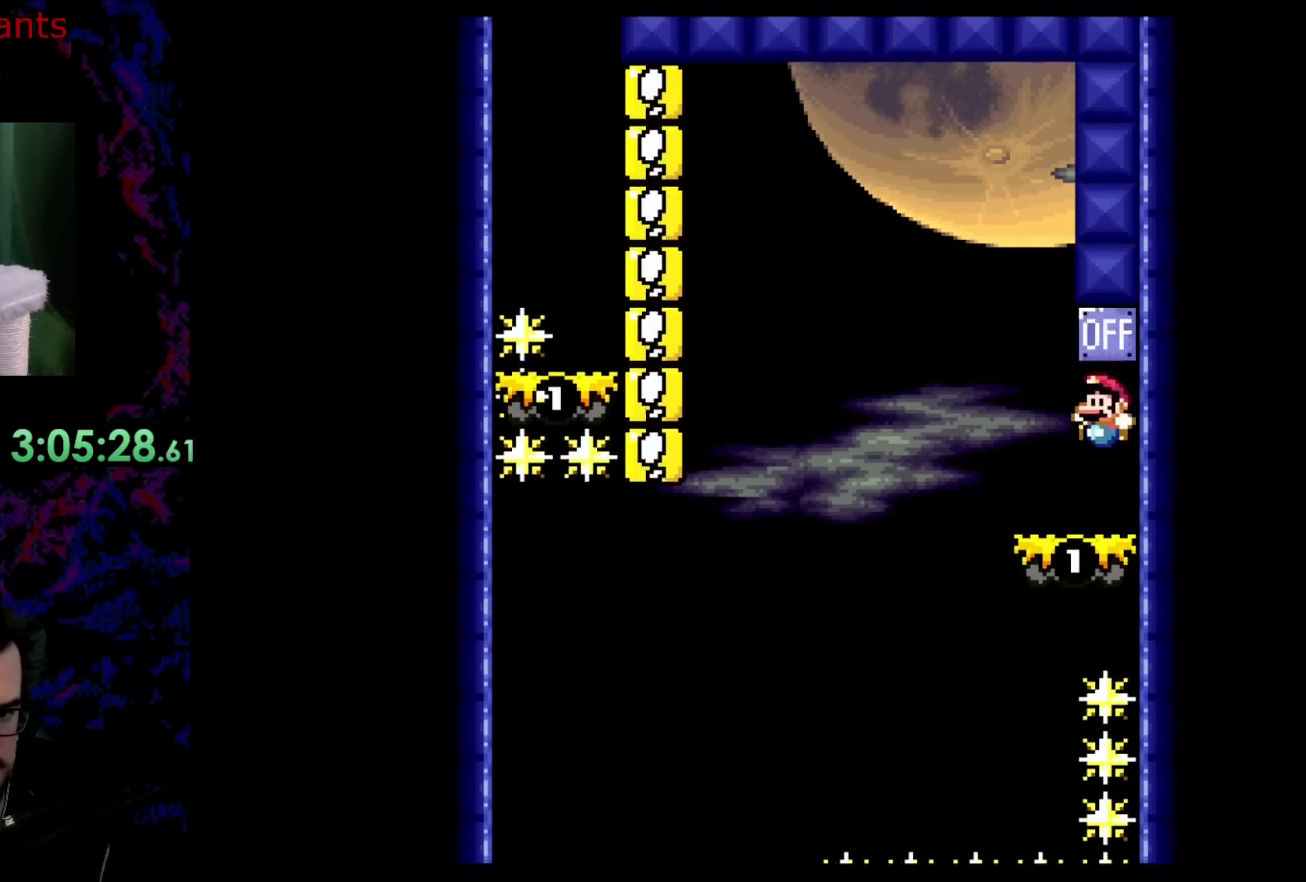
{"buttons": ["B", "Y", "DPAD_LEFT"], "events": [[150, "B", "down"]]}
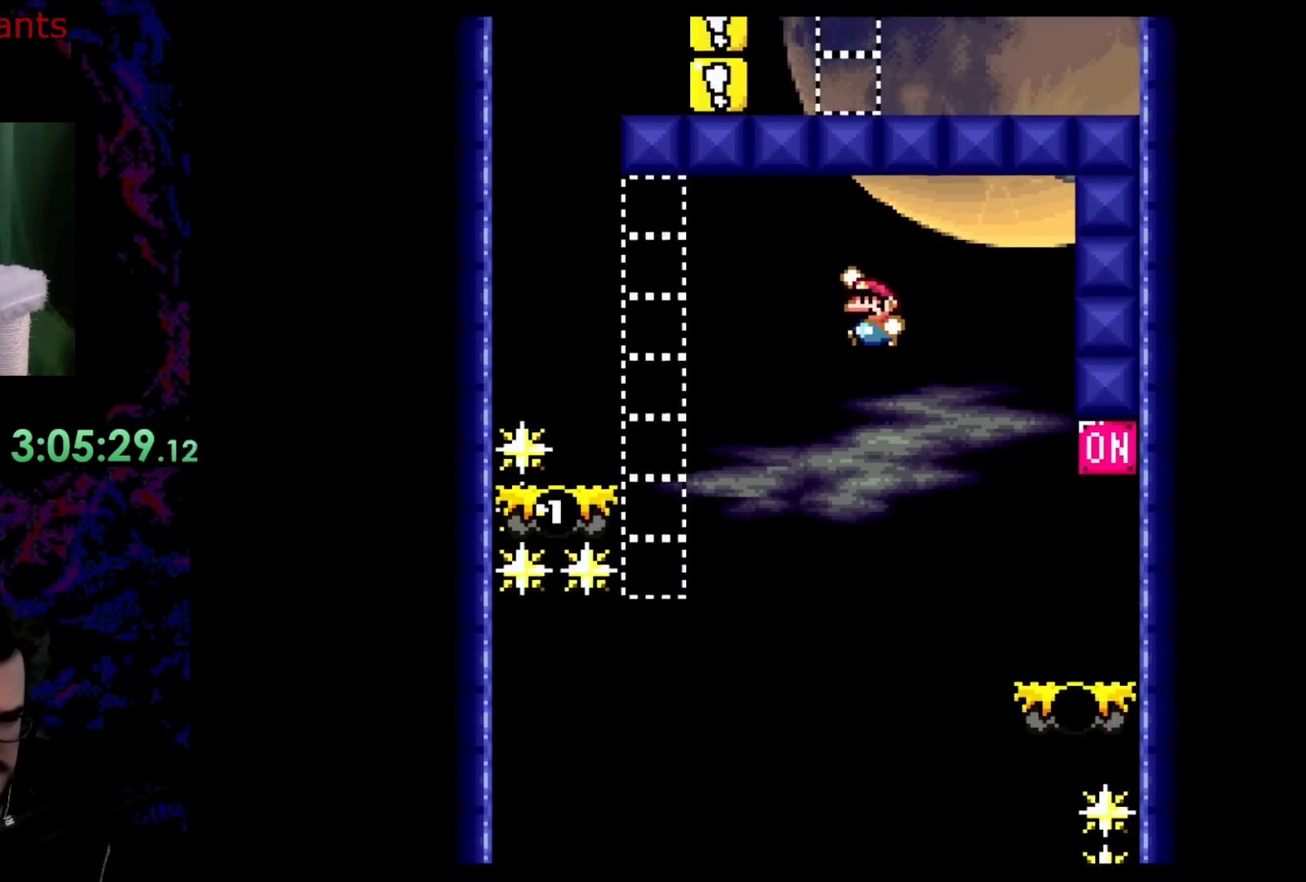
{"buttons": ["B", "Y", "DPAD_RIGHT"], "events": [[483, "DPAD_LEFT", "up"], [483, "DPAD_RIGHT", "down"]]}
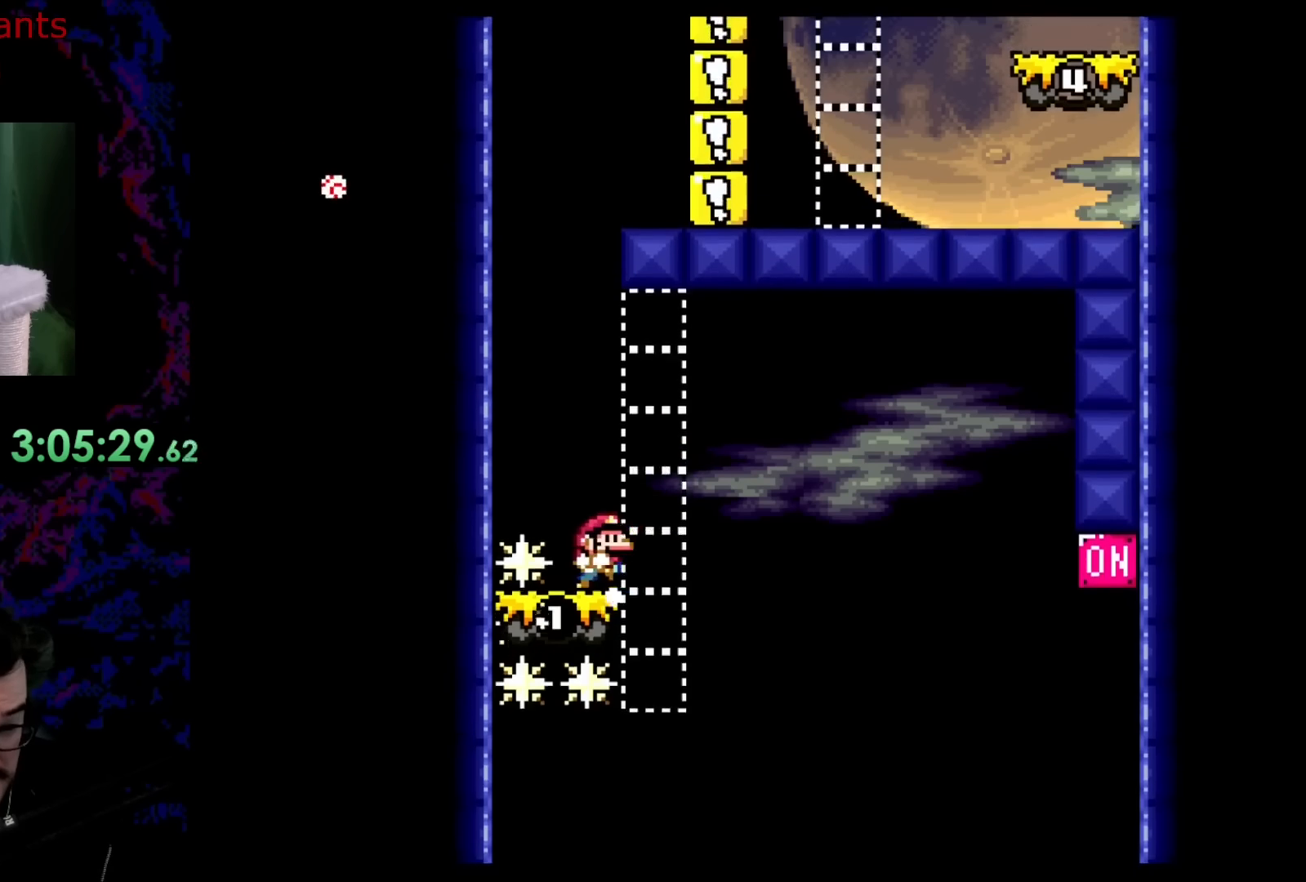
{"buttons": ["Y", "DPAD_LEFT"], "events": [[83, "DPAD_RIGHT", "up"], [167, "B", "up"], [467, "DPAD_LEFT", "down"]]}
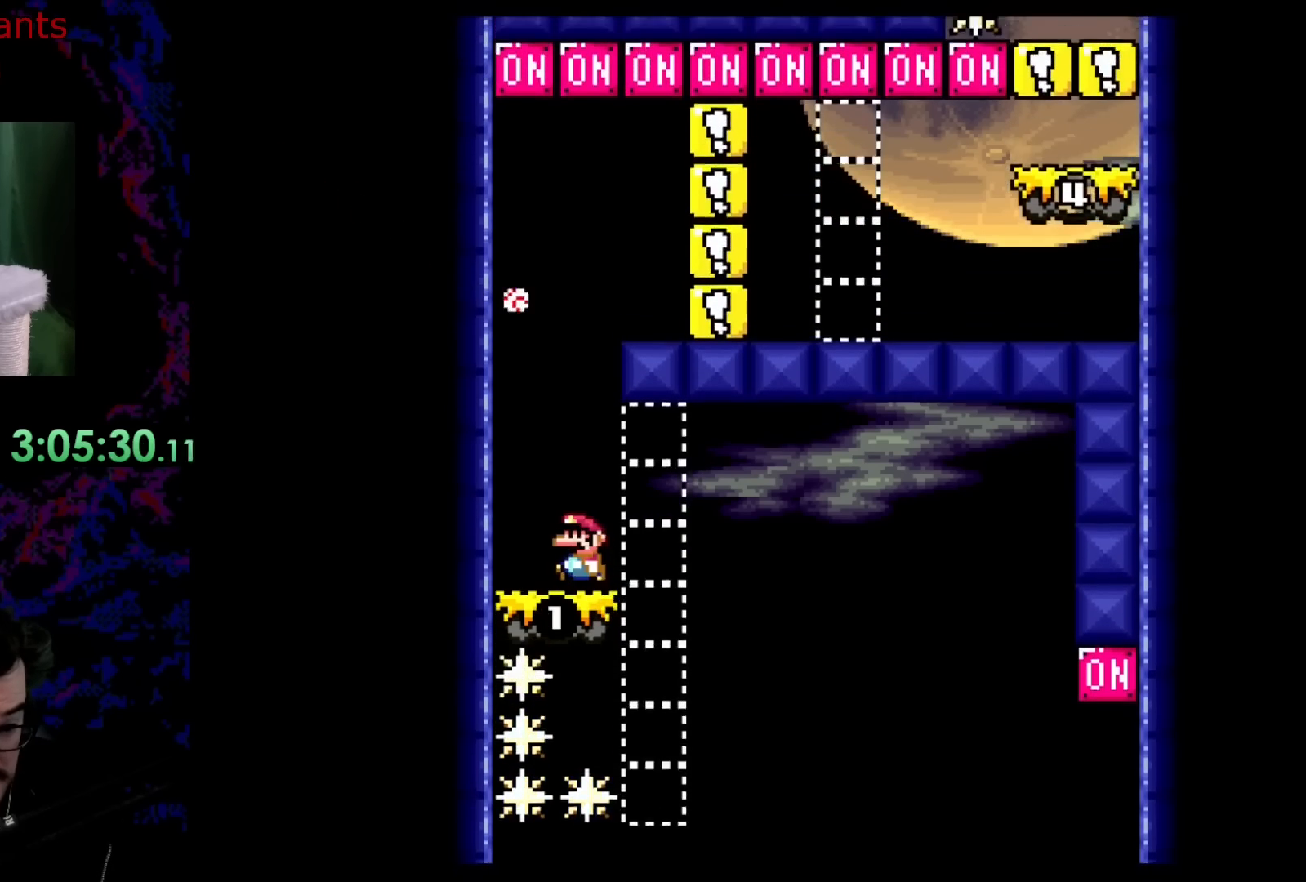
{"buttons": ["Y", "DPAD_RIGHT"], "events": [[150, "B", "down"], [150, "DPAD_LEFT", "up"], [167, "DPAD_RIGHT", "down"], [367, "B", "up"]]}
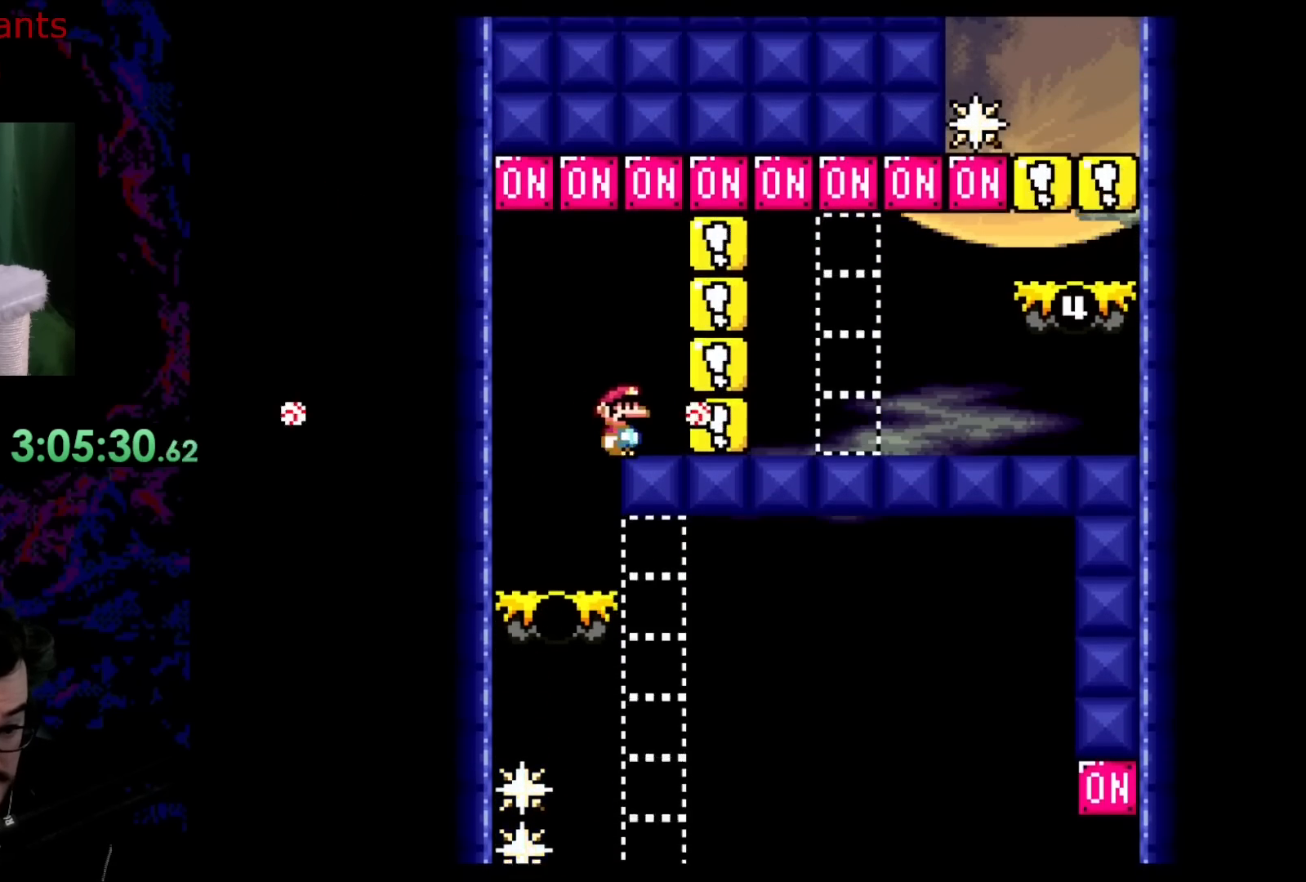
{"buttons": ["Y", "DPAD_RIGHT"], "events": [[117, "B", "down"], [367, "B", "up"]]}
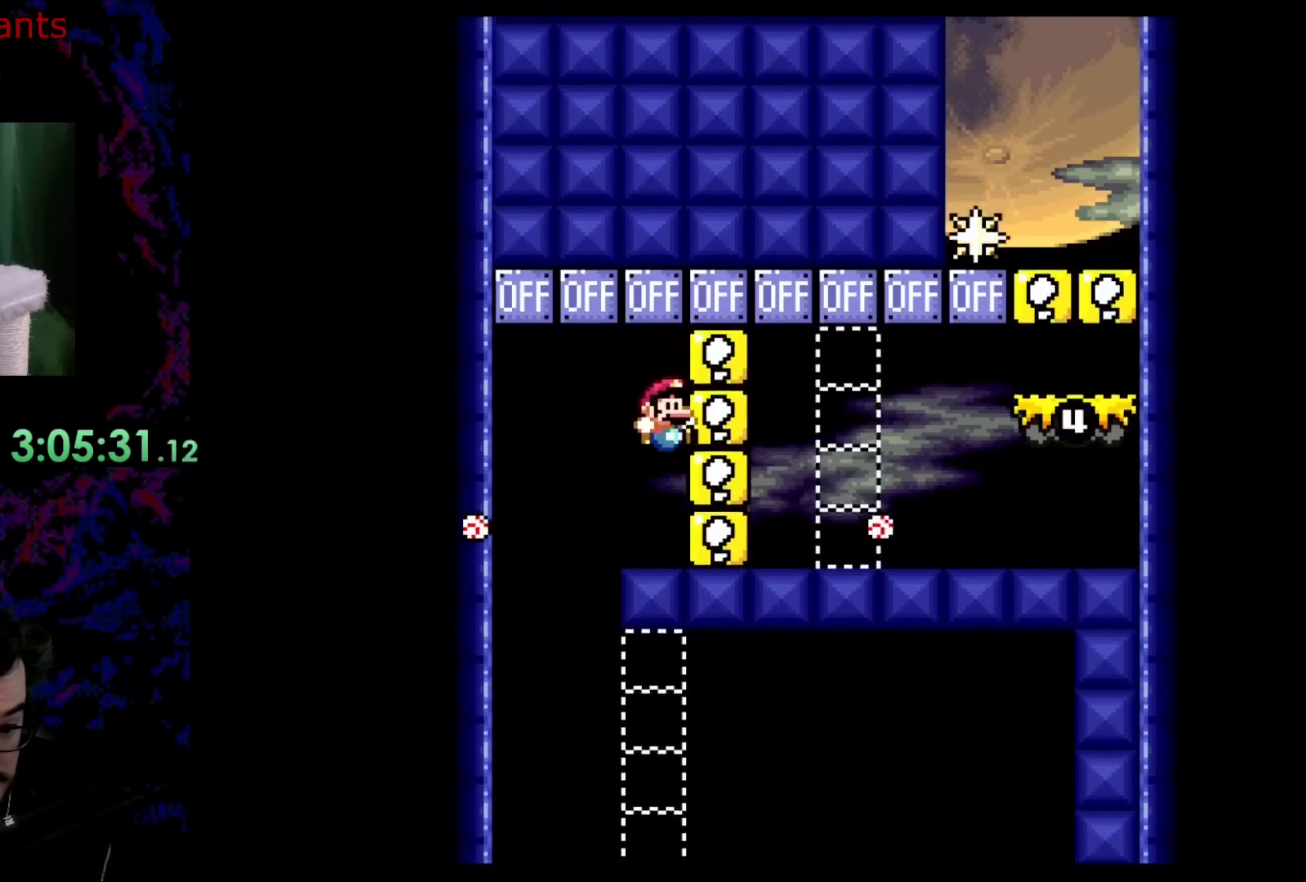
{"buttons": ["Y", "DPAD_RIGHT"], "events": [[233, "B", "down"], [450, "B", "up"]]}
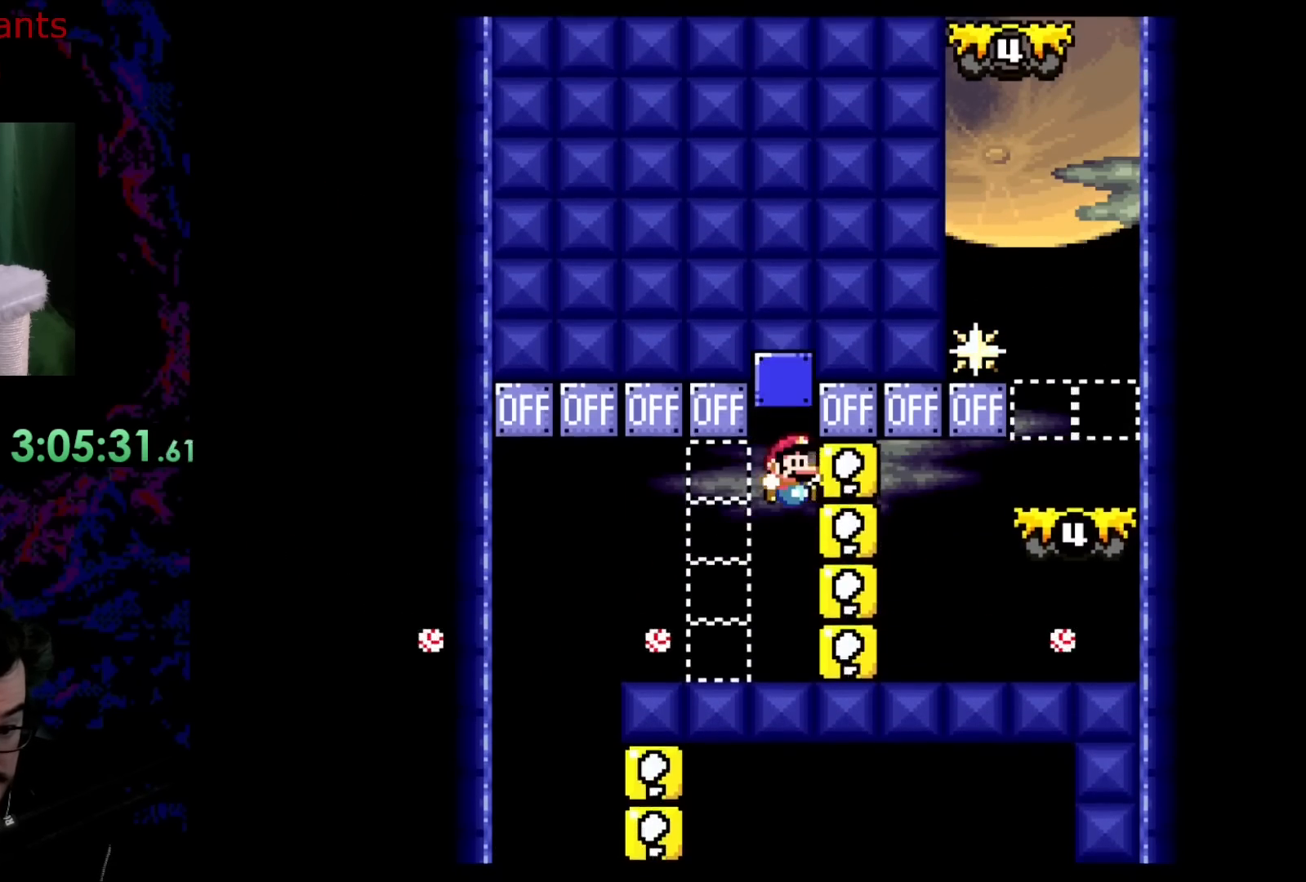
{"buttons": ["B", "Y", "DPAD_RIGHT"], "events": [[367, "B", "down"]]}
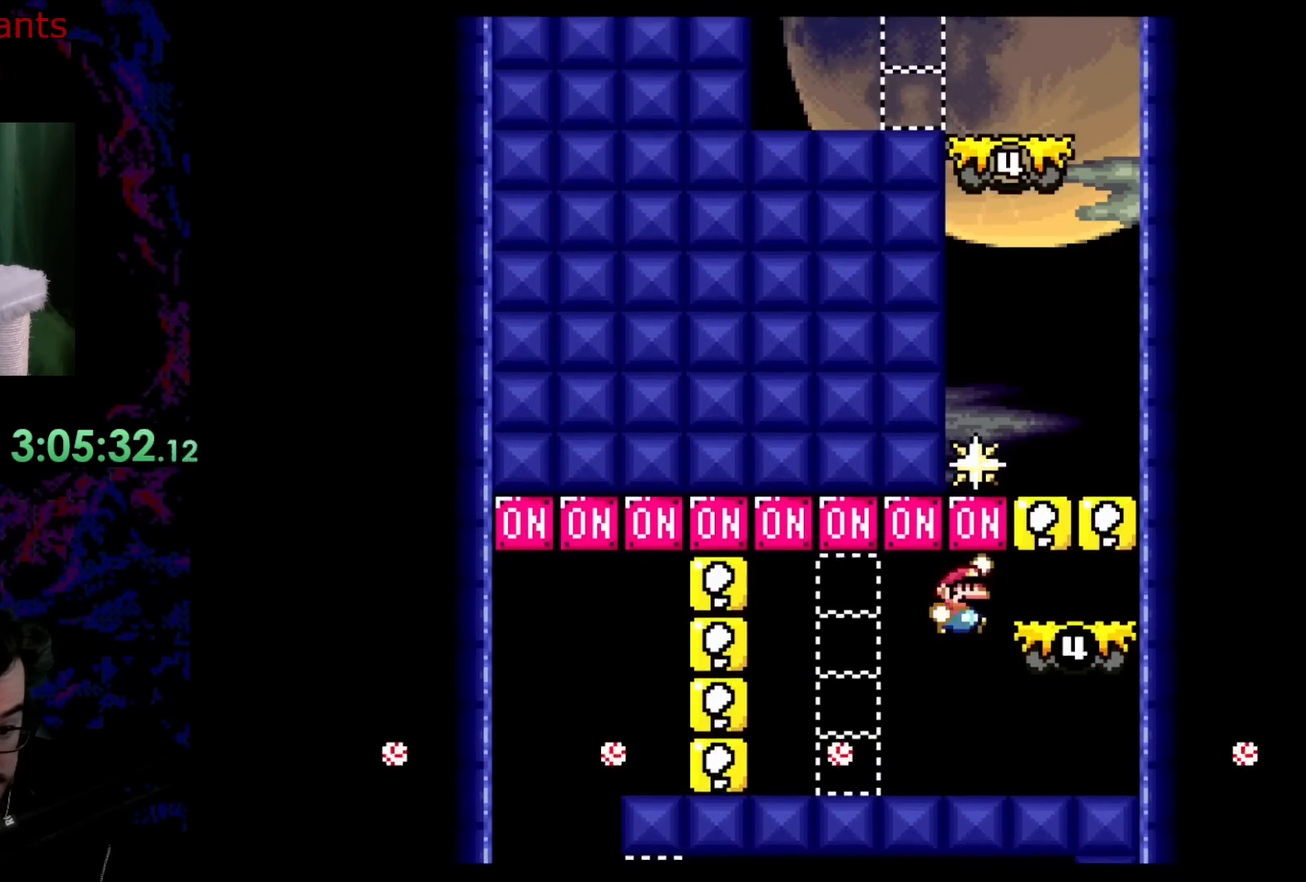
{"buttons": ["Y"], "events": [[233, "B", "up"], [350, "DPAD_RIGHT", "up"]]}
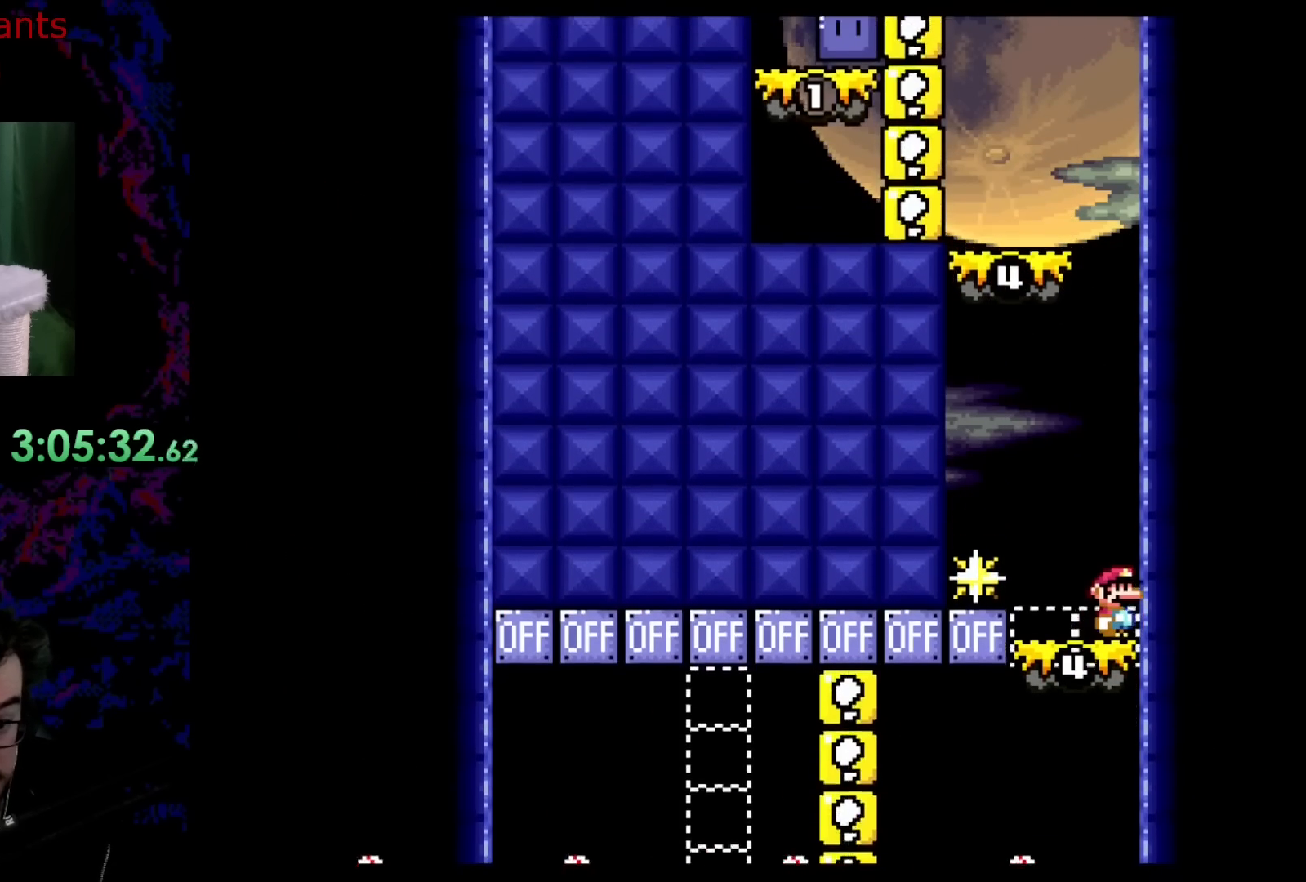
{"buttons": ["Y", "DPAD_LEFT"], "events": [[483, "DPAD_LEFT", "down"]]}
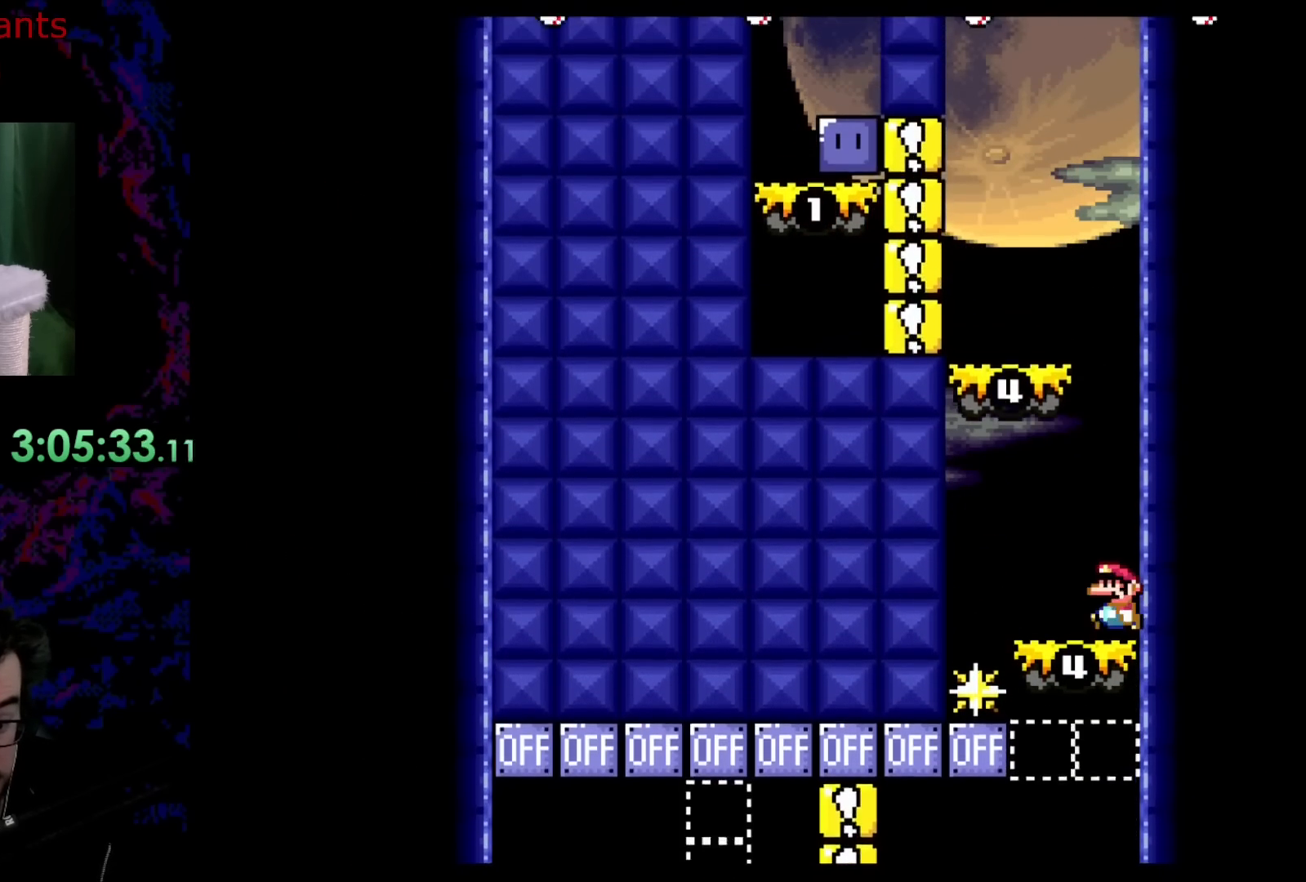
{"buttons": ["B", "Y"], "events": [[183, "DPAD_DOWN", "down"], [183, "DPAD_LEFT", "up"], [183, "DPAD_RIGHT", "down"], [217, "DPAD_DOWN", "up"], [367, "DPAD_RIGHT", "up"], [450, "B", "down"]]}
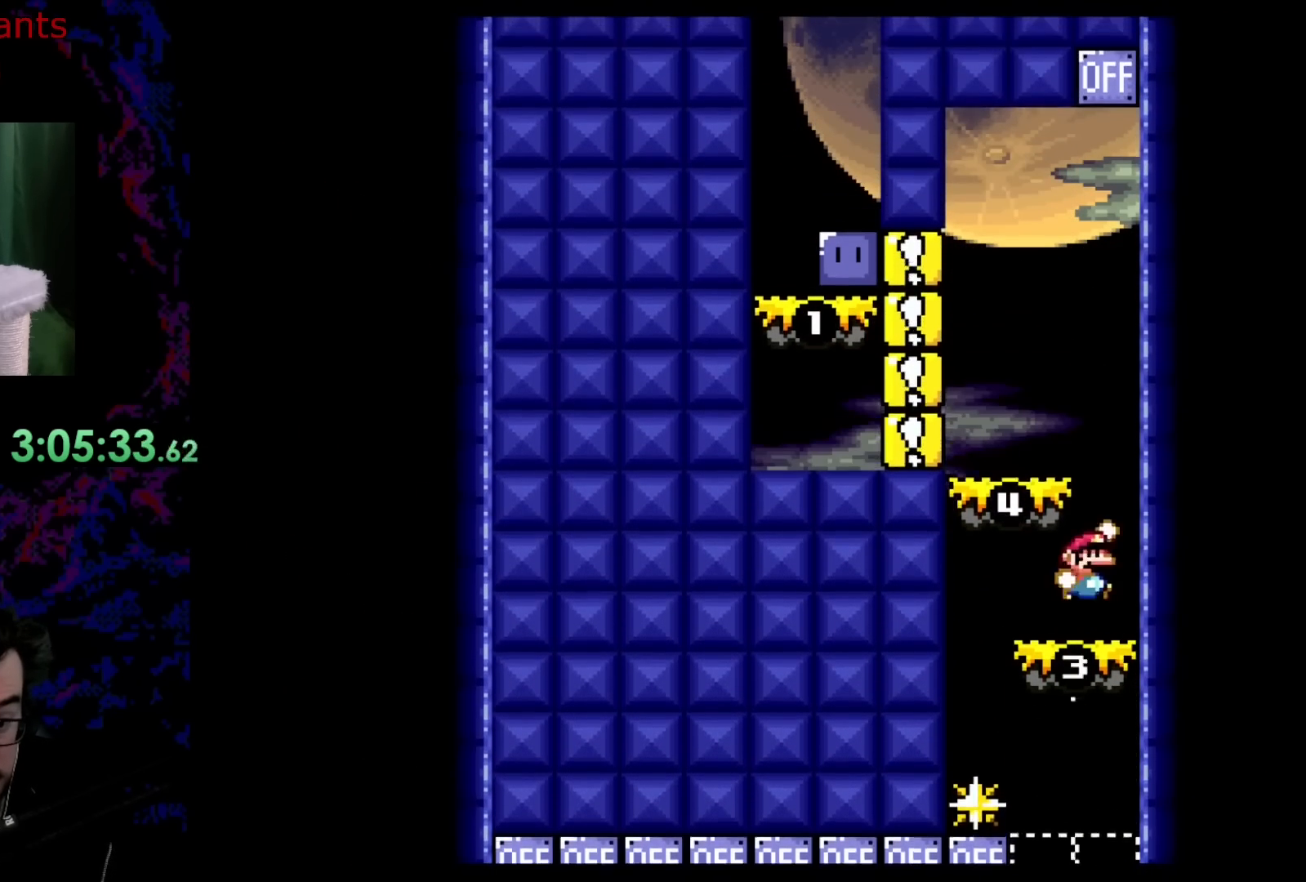
{"buttons": ["Y"], "events": [[33, "DPAD_LEFT", "down"], [417, "DPAD_LEFT", "up"], [467, "B", "up"]]}
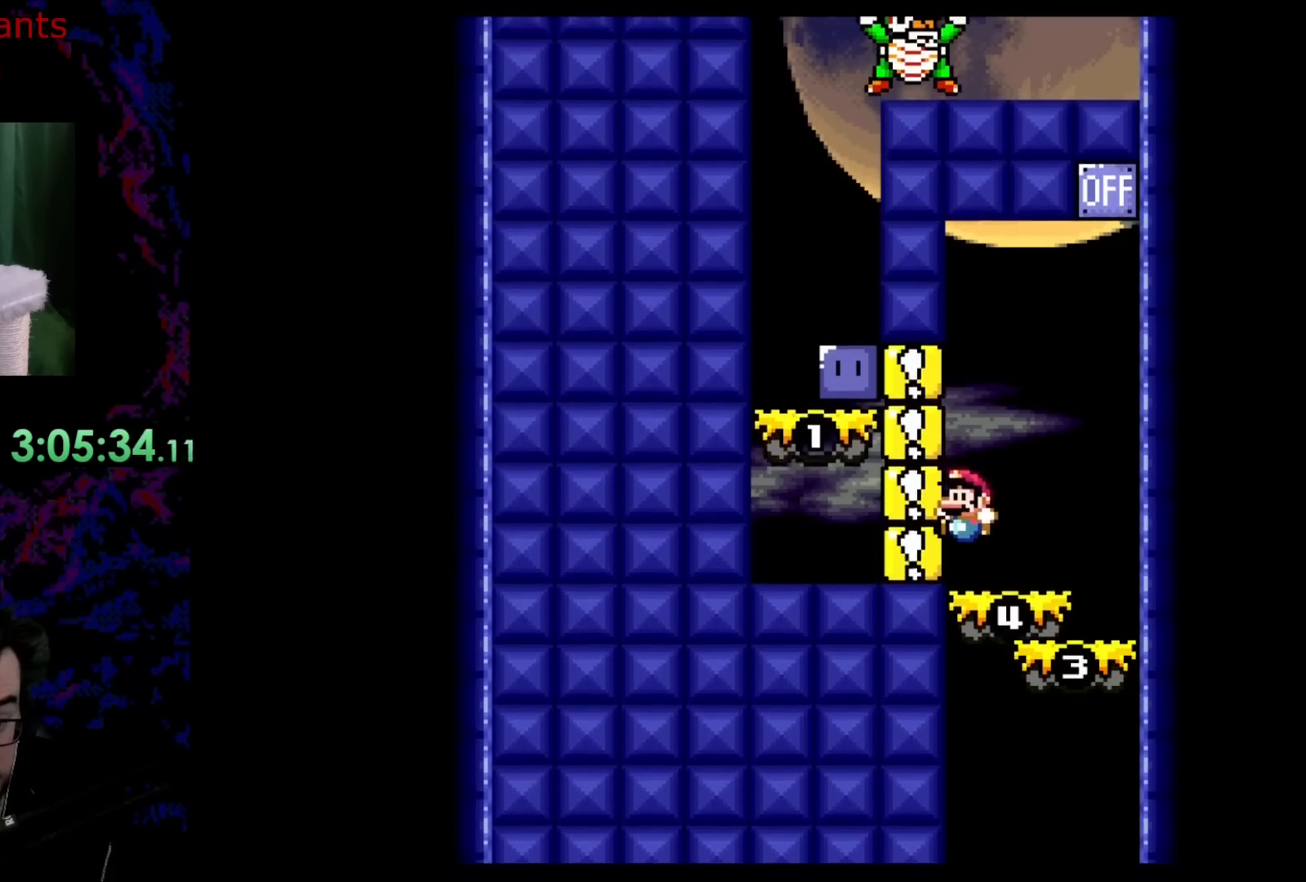
{"buttons": ["Y", "DPAD_RIGHT"], "events": [[233, "DPAD_RIGHT", "down"]]}
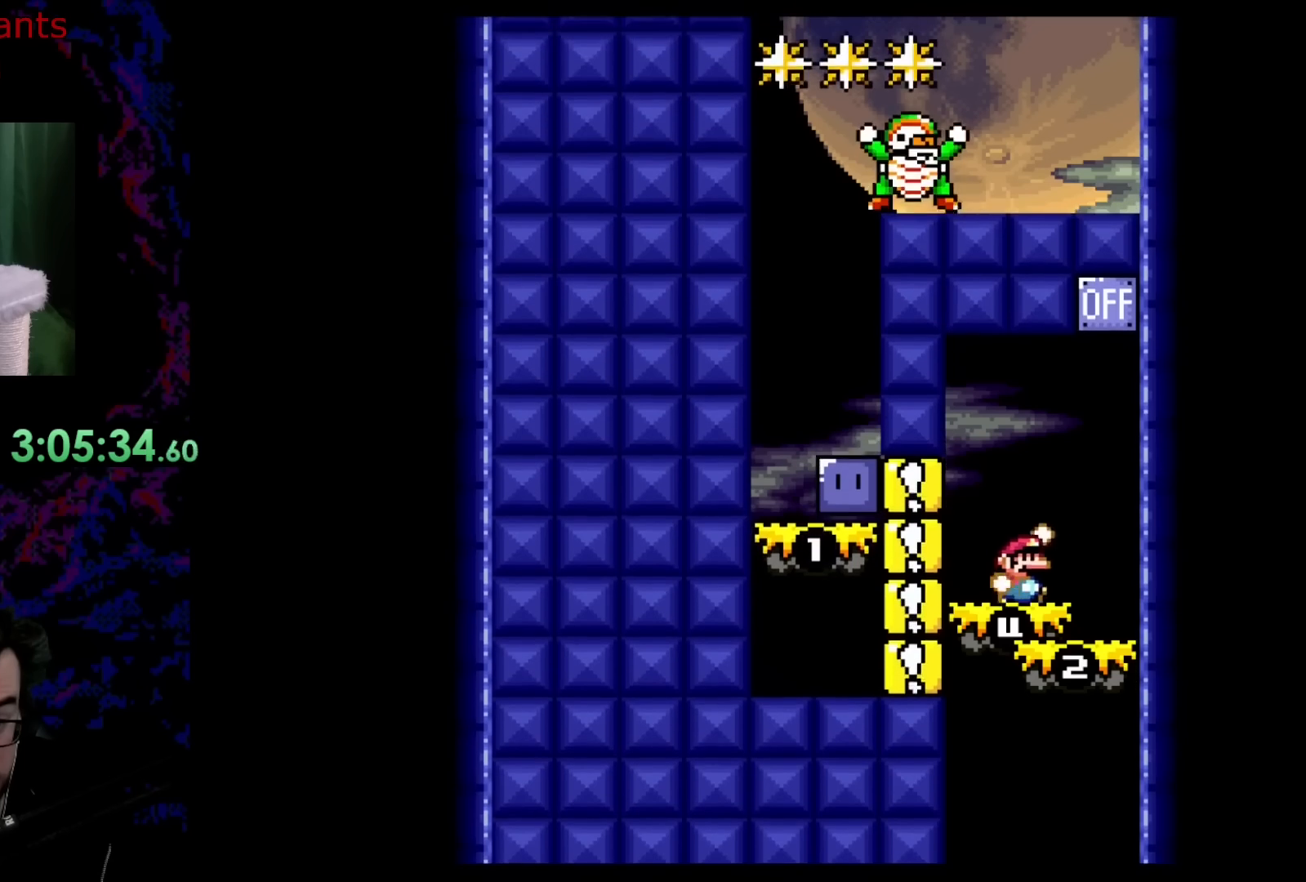
{"buttons": ["Y", "DPAD_LEFT"], "events": [[17, "B", "down"], [300, "B", "up"], [350, "DPAD_RIGHT", "up"], [467, "DPAD_LEFT", "down"], [467, "Y", "up"], [500, "Y", "down"]]}
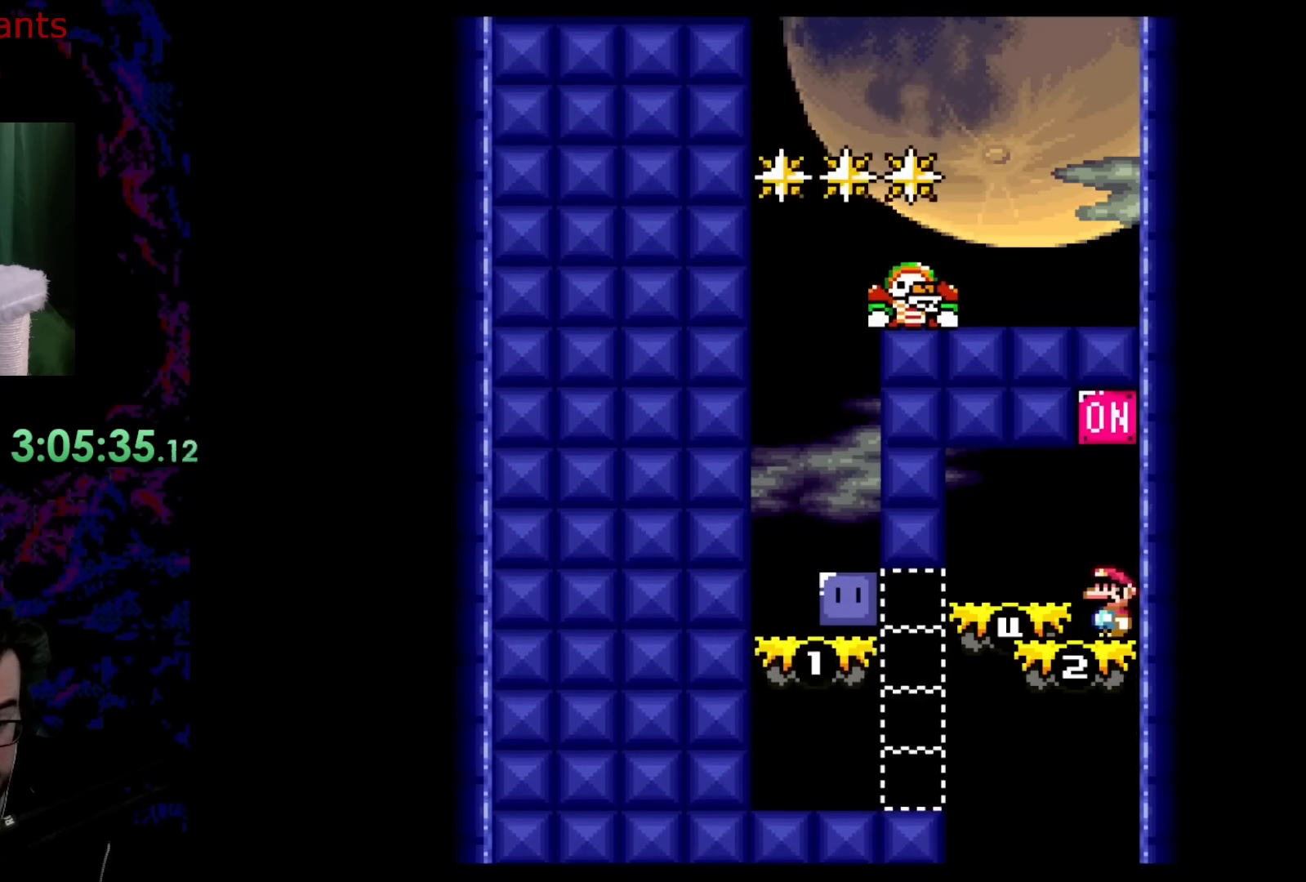
{"buttons": ["Y", "DPAD_LEFT"], "events": []}
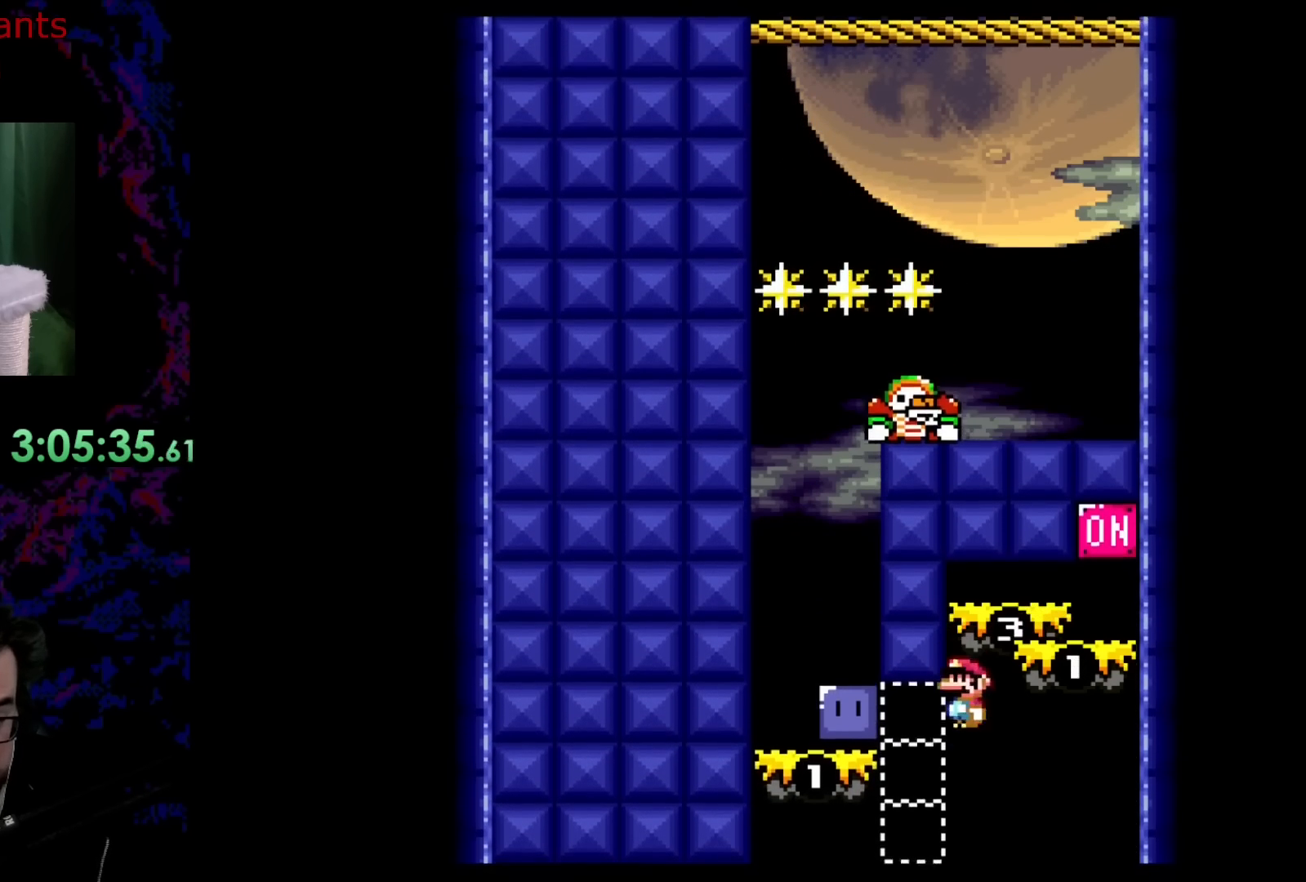
{"buttons": ["B", "Y"], "events": [[367, "B", "down"], [500, "DPAD_LEFT", "up"]]}
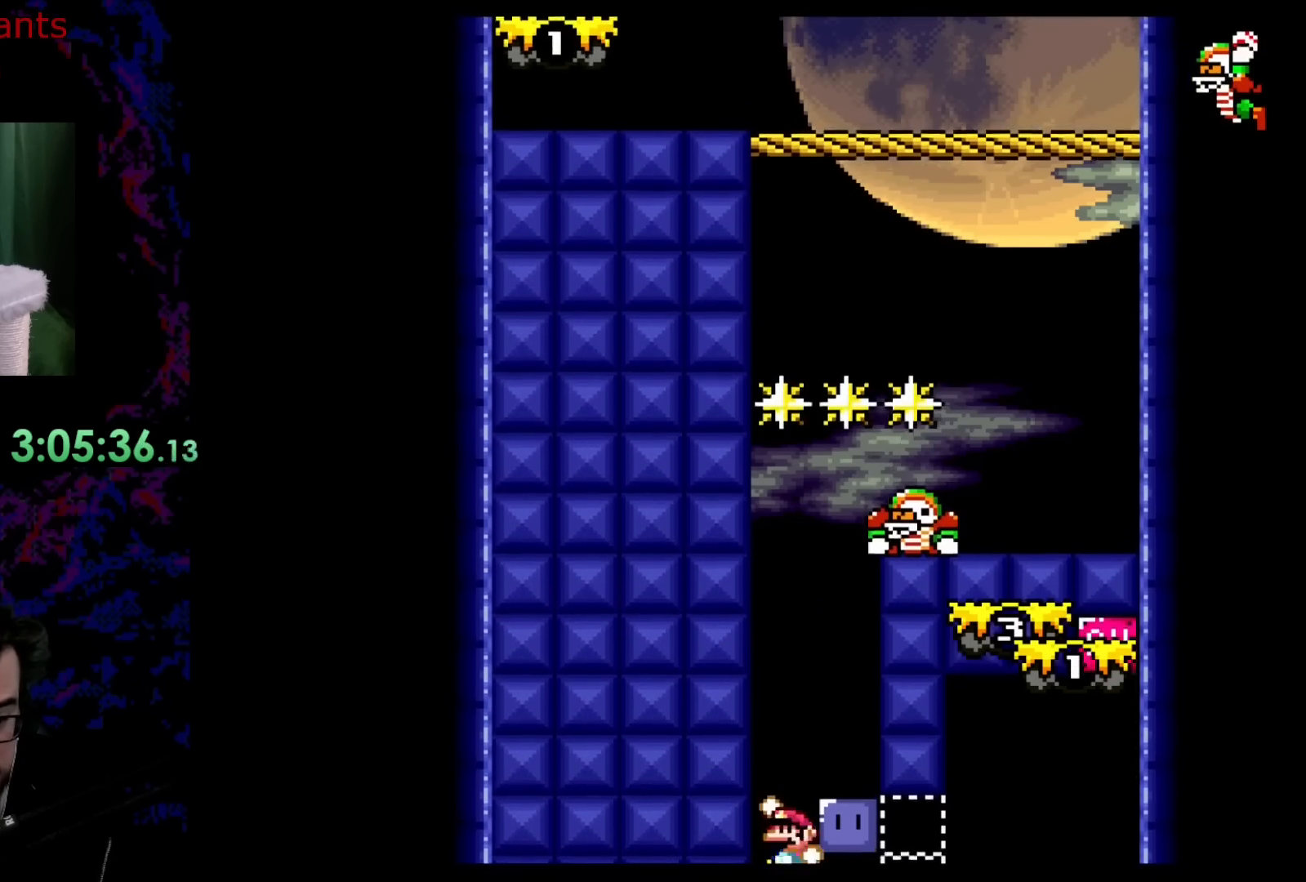
{"buttons": ["Y", "DPAD_LEFT"], "events": [[33, "B", "up"], [33, "DPAD_RIGHT", "down"], [200, "Y", "up"], [367, "Y", "down"], [483, "DPAD_RIGHT", "up"], [500, "DPAD_LEFT", "down"]]}
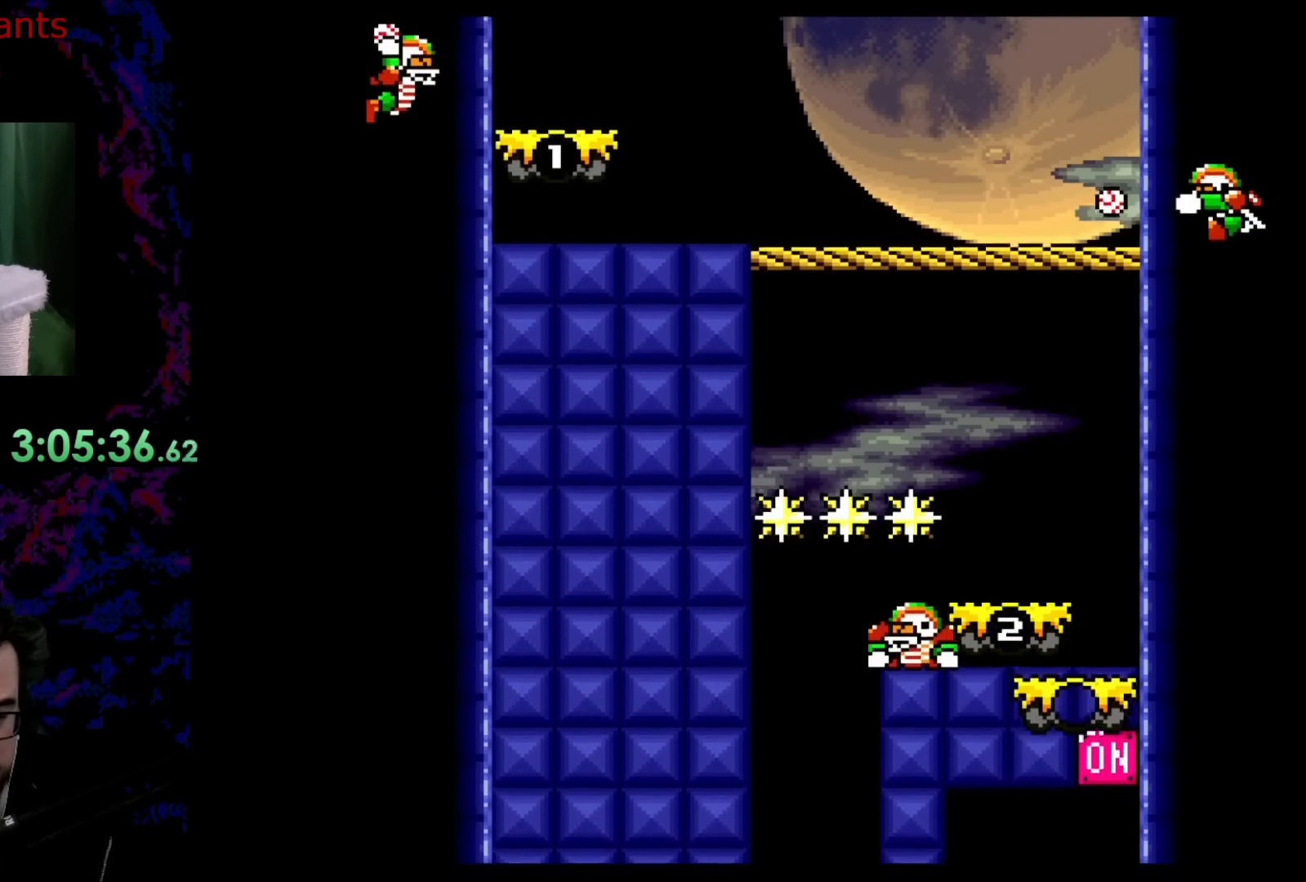
{"buttons": ["B", "Y", "DPAD_RIGHT"], "events": [[300, "B", "down"], [383, "DPAD_LEFT", "up"], [400, "DPAD_RIGHT", "down"]]}